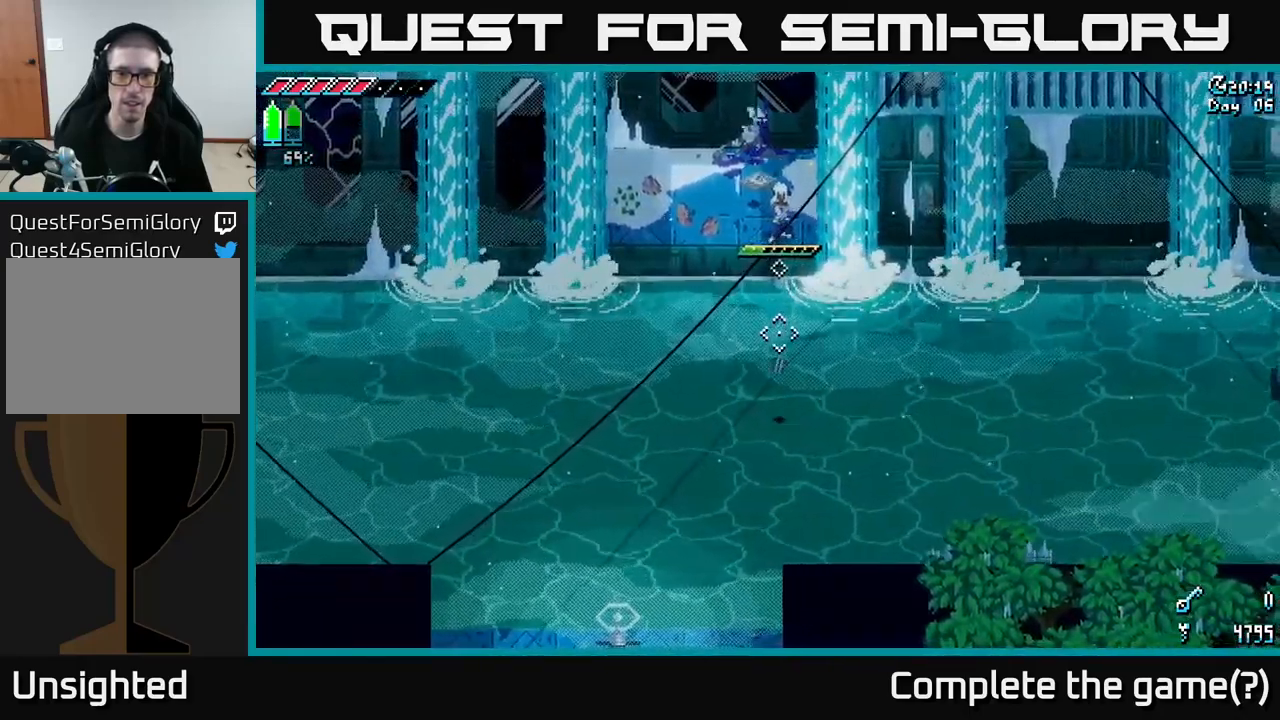
Gameplay with a controller (Xbox layout); each line is a JSON object with the inputs held at the frame after it. "events" lists button and stick changes between this image and that frame as [ms after this image, input, new state], when the widget could be followed in between.
{"buttons": [], "left_stick": "center", "right_stick": "center", "events": [[400, "right_stick", "center"]]}
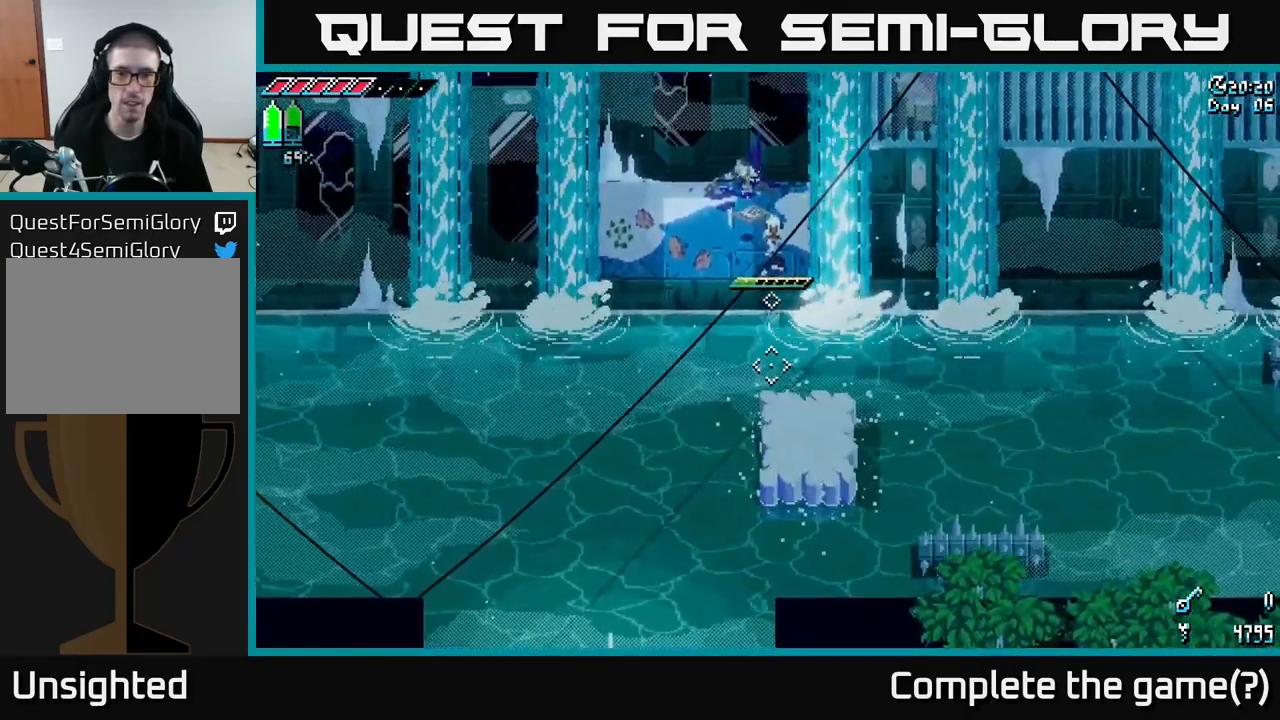
{"buttons": [], "left_stick": "left", "right_stick": "center", "events": [[333, "left_stick", "left"]]}
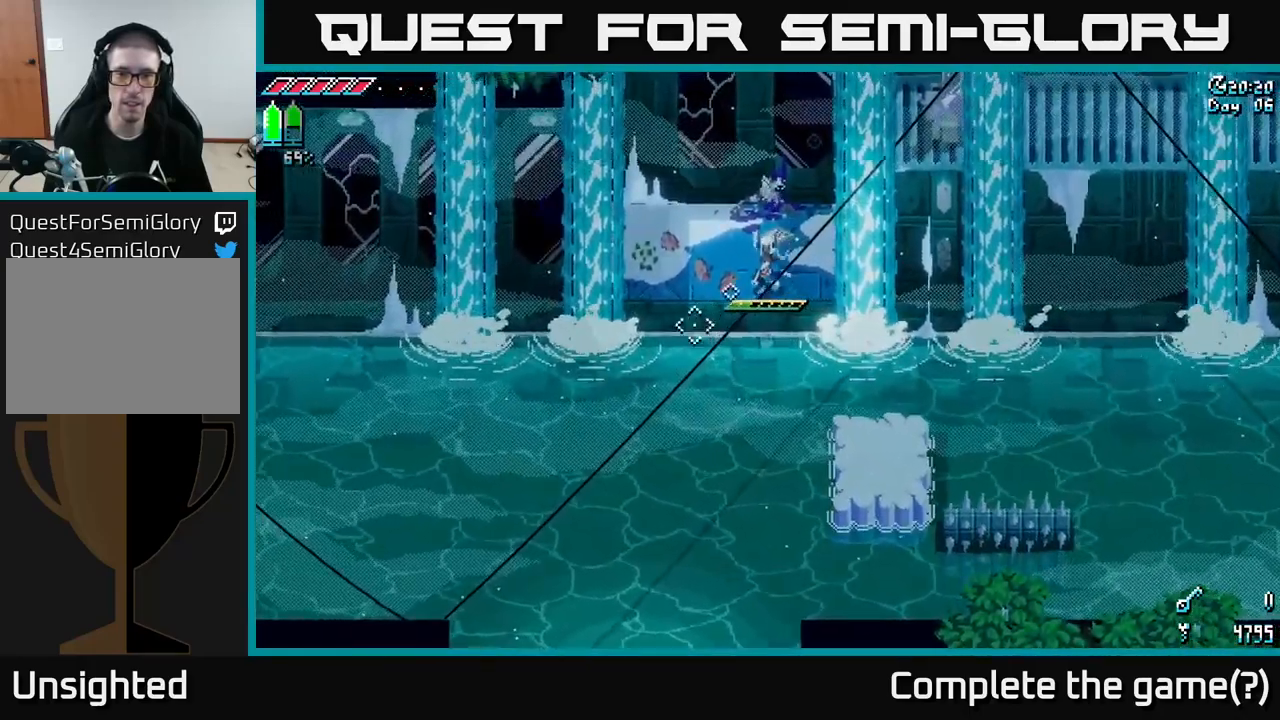
{"buttons": [], "left_stick": "center", "right_stick": "center", "events": [[33, "right_stick", "down-left"], [67, "left_stick", "center"], [183, "L2", "down"], [283, "L2", "up"], [466, "right_stick", "center"]]}
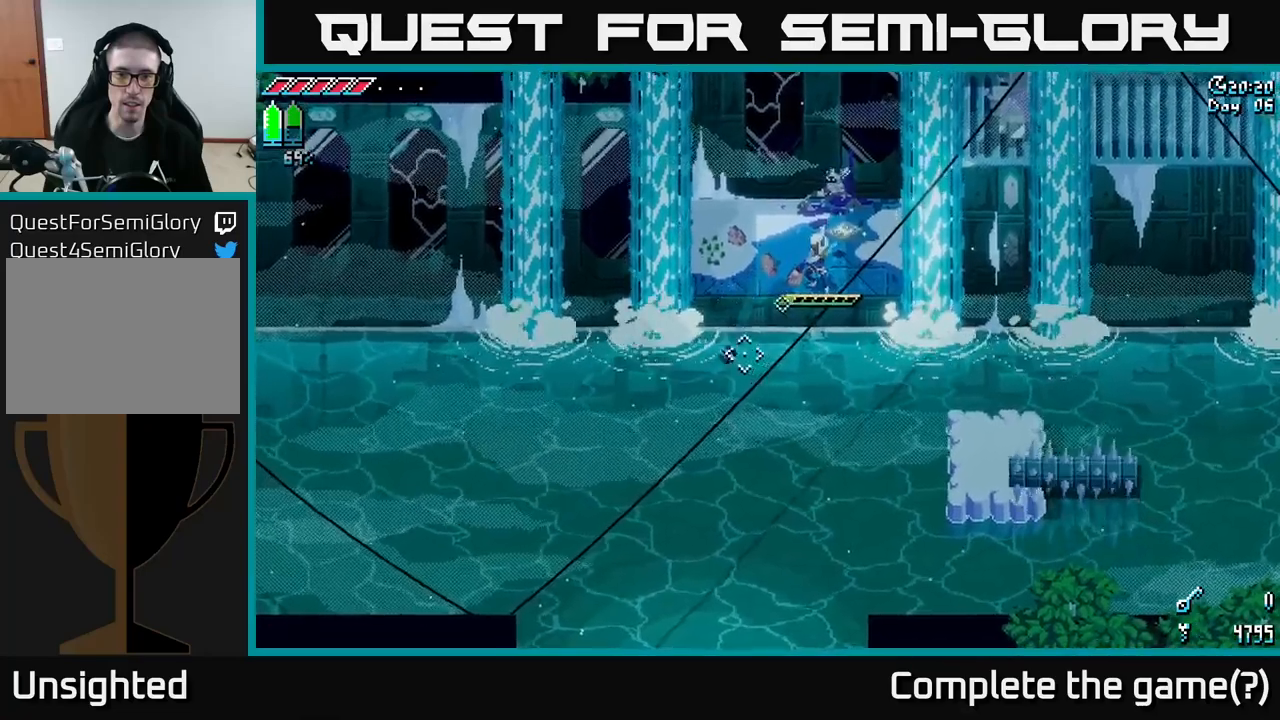
{"buttons": ["L1"], "left_stick": "center", "right_stick": "center", "events": [[400, "L1", "down"]]}
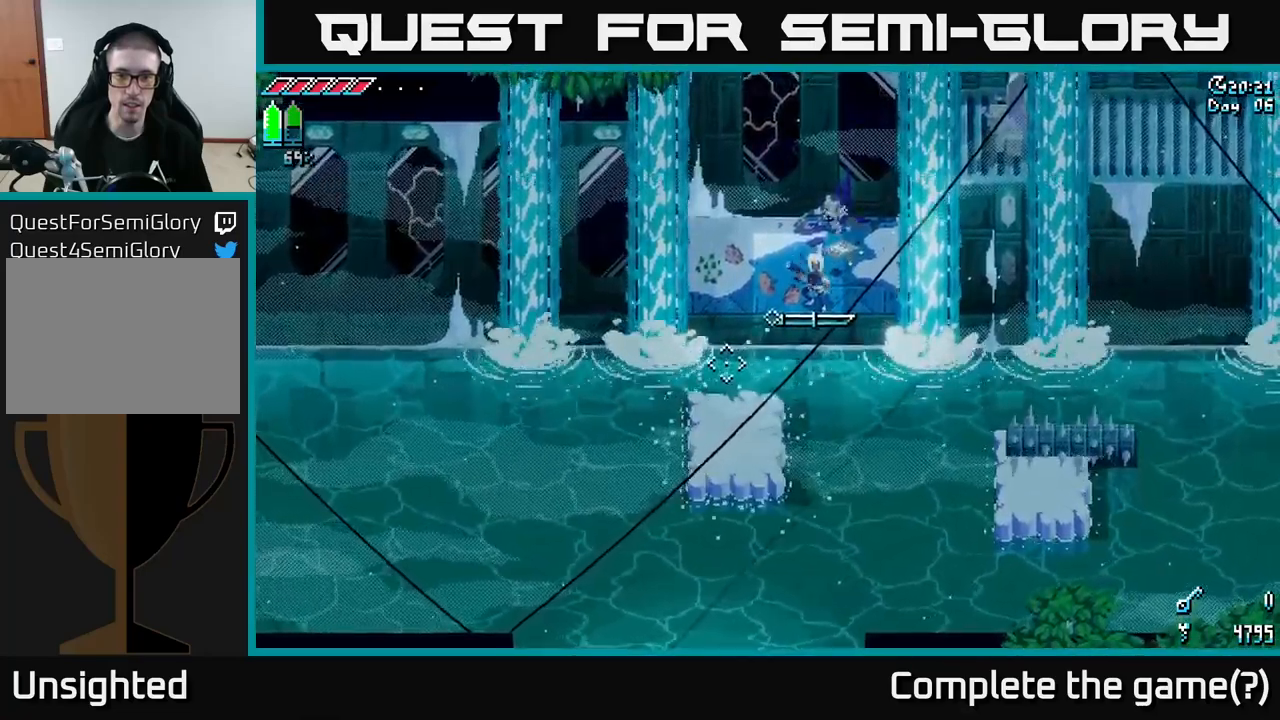
{"buttons": ["L1"], "left_stick": "center", "right_stick": "center", "events": [[17, "L1", "up"], [417, "L1", "down"]]}
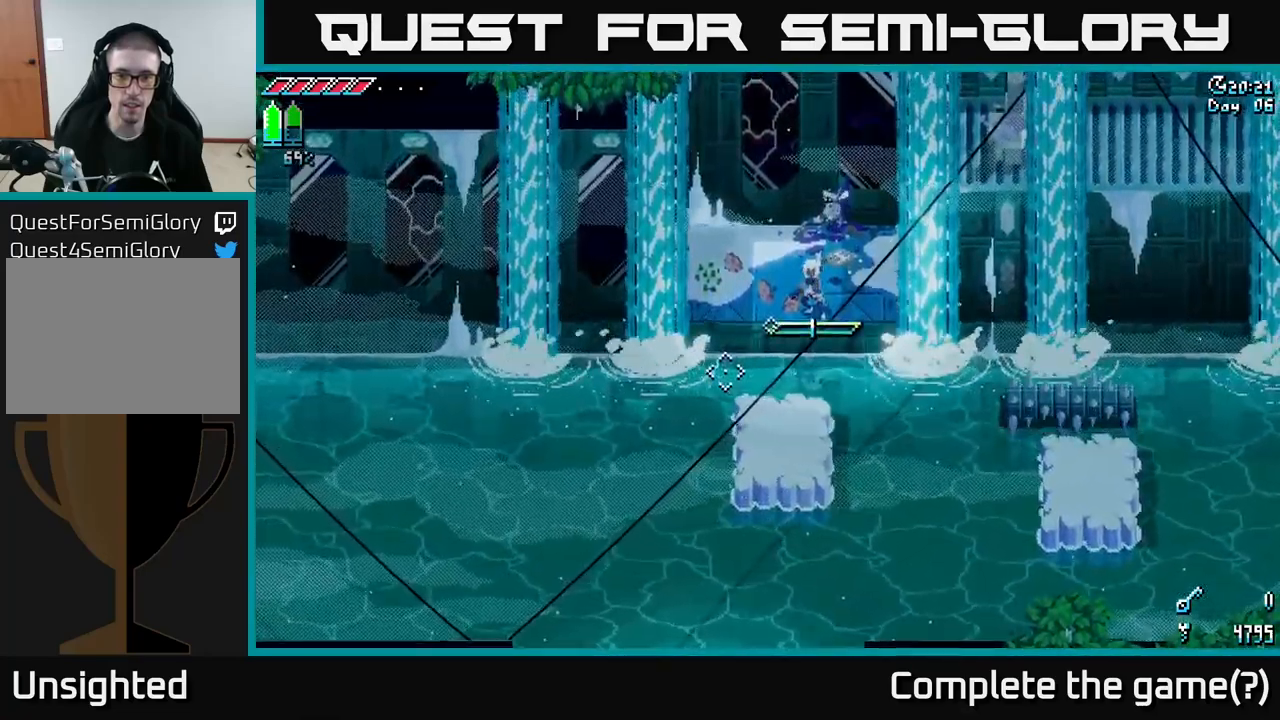
{"buttons": ["A"], "left_stick": "down-right", "right_stick": "center", "events": [[33, "L1", "up"], [267, "left_stick", "down-right"], [367, "A", "down"]]}
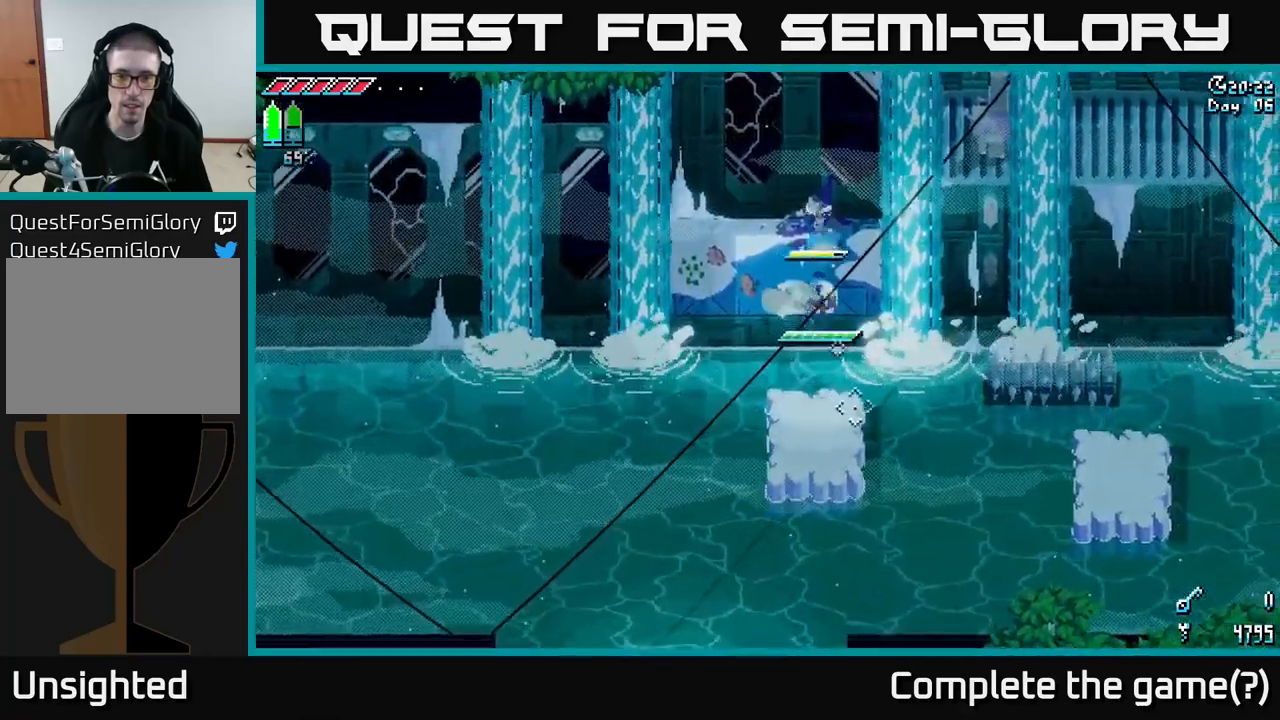
{"buttons": [], "left_stick": "center", "right_stick": "right", "events": [[67, "A", "up"], [317, "right_stick", "right"], [350, "left_stick", "center"]]}
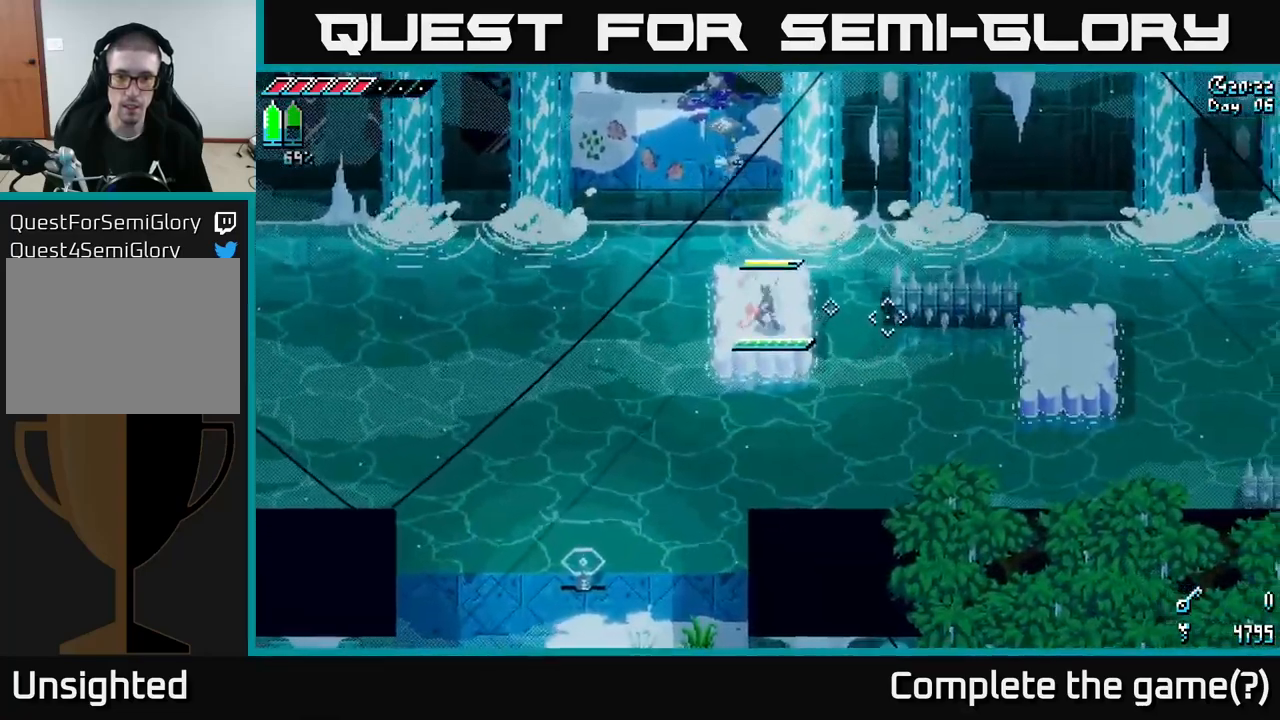
{"buttons": [], "left_stick": "center", "right_stick": "right", "events": [[217, "left_stick", "up-right"], [267, "left_stick", "right"], [400, "left_stick", "center"], [417, "L2", "down"], [500, "L2", "up"]]}
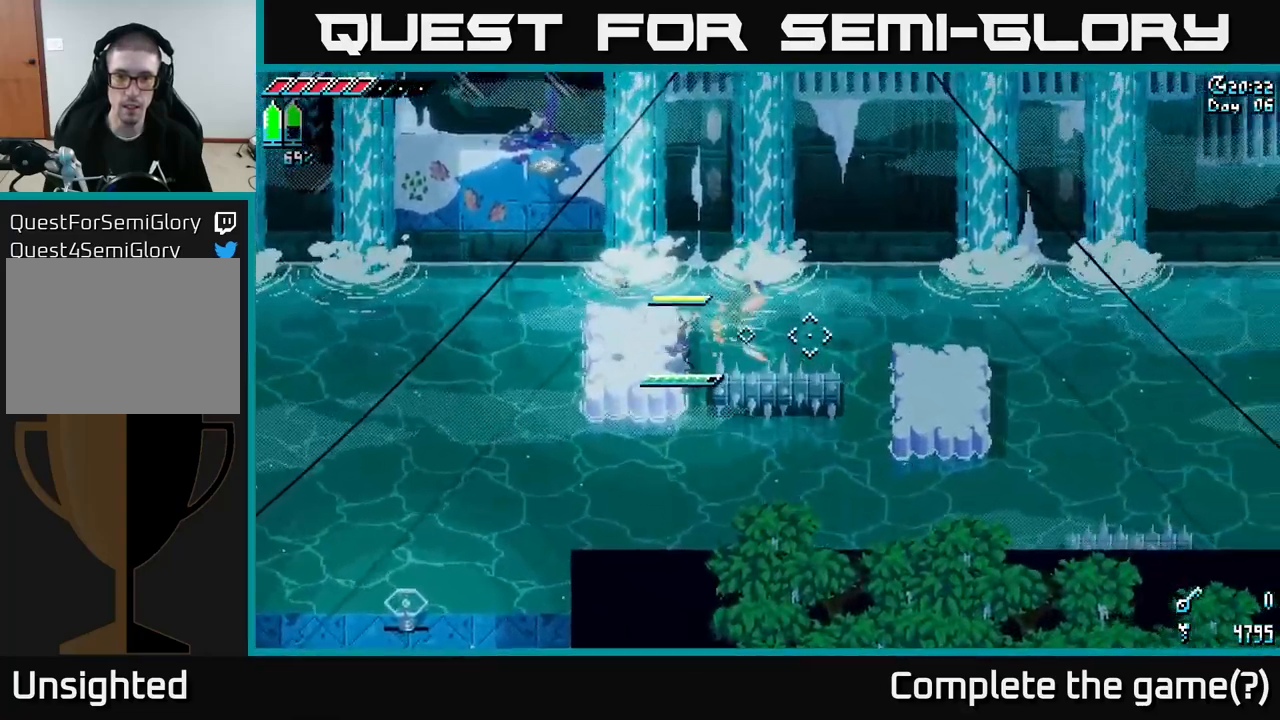
{"buttons": [], "left_stick": "center", "right_stick": "center", "events": [[283, "right_stick", "center"]]}
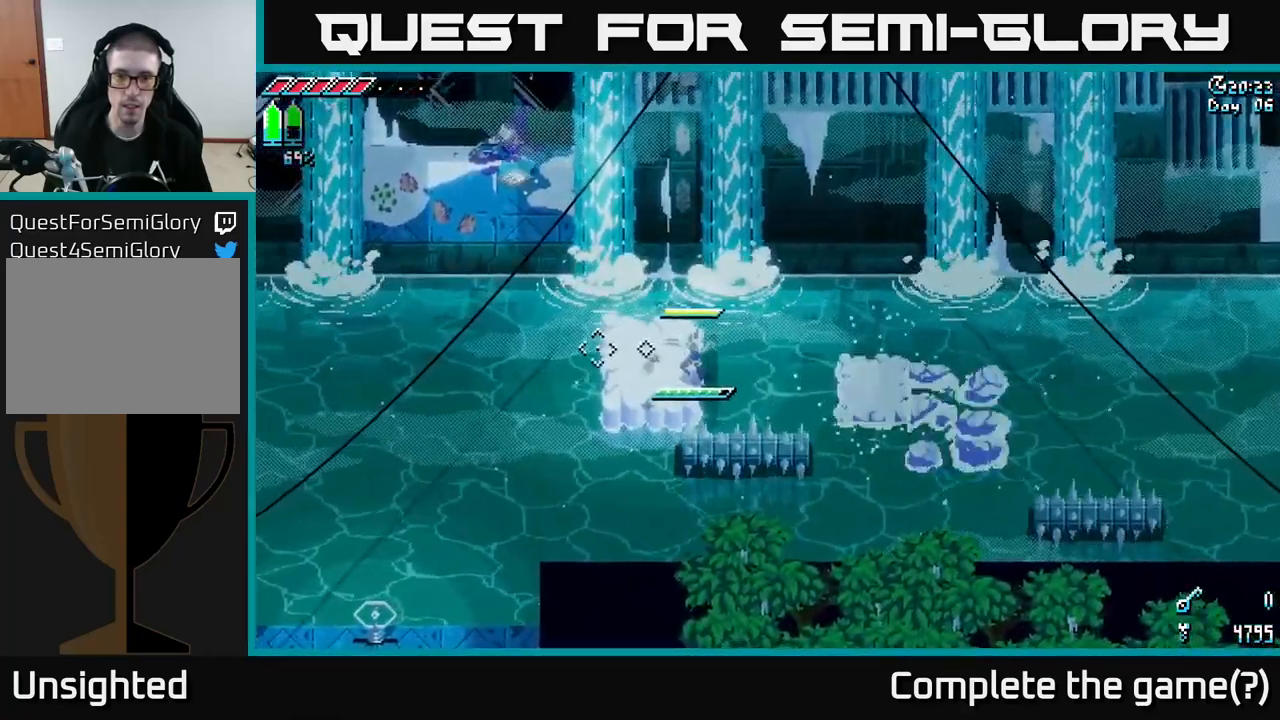
{"buttons": ["A", "X"], "left_stick": "right", "right_stick": "center", "events": [[267, "X", "down"], [333, "left_stick", "right"], [383, "A", "down"]]}
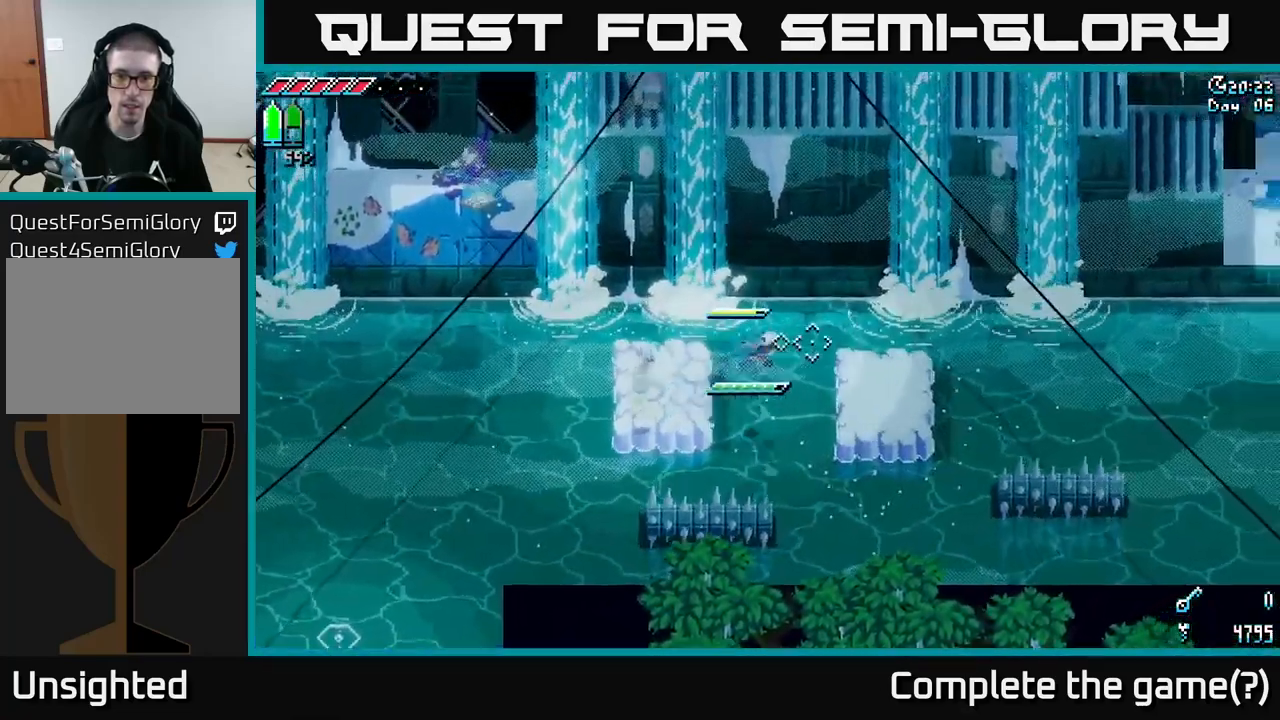
{"buttons": [], "left_stick": "left", "right_stick": "center", "events": [[67, "A", "up"], [100, "X", "up"], [267, "left_stick", "left"]]}
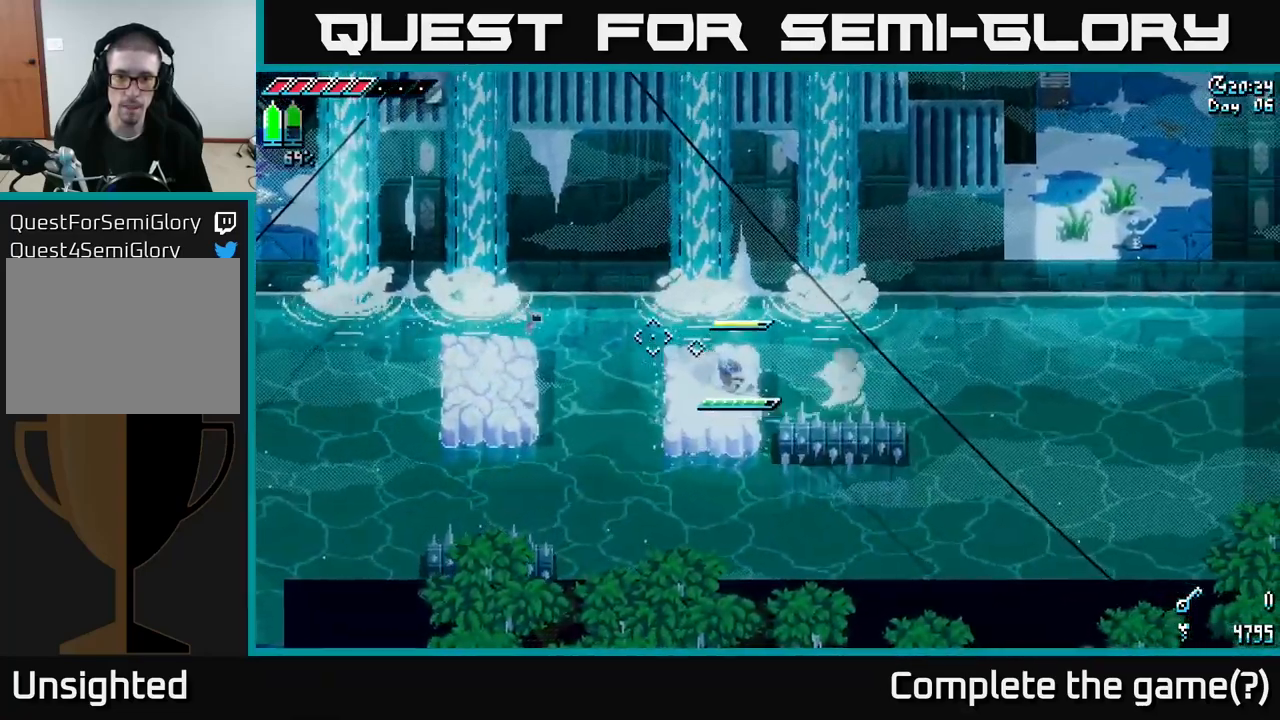
{"buttons": ["L2"], "left_stick": "center", "right_stick": "right", "events": [[83, "left_stick", "center"], [133, "left_stick", "up-left"], [250, "left_stick", "center"], [267, "right_stick", "right"], [467, "L2", "down"]]}
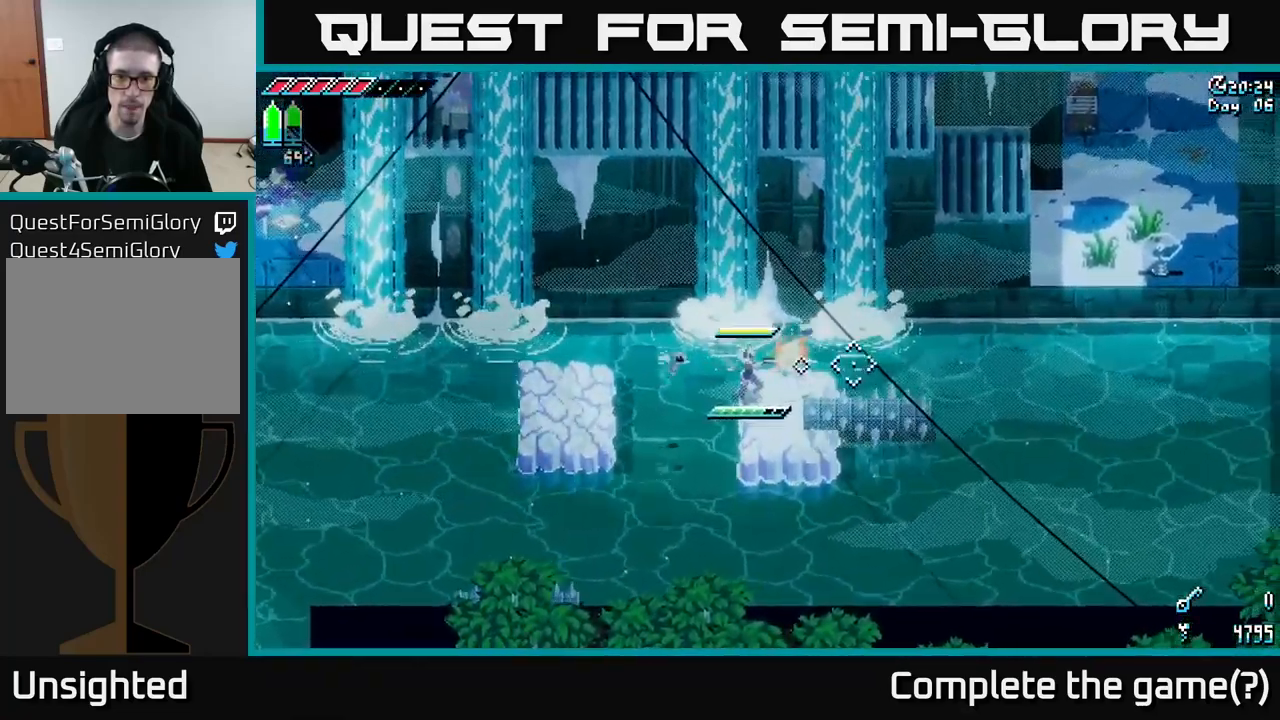
{"buttons": ["X"], "left_stick": "down-right", "right_stick": "center", "events": [[50, "L2", "up"], [200, "right_stick", "center"], [250, "left_stick", "down-right"], [283, "X", "down"], [317, "A", "down"], [484, "A", "up"]]}
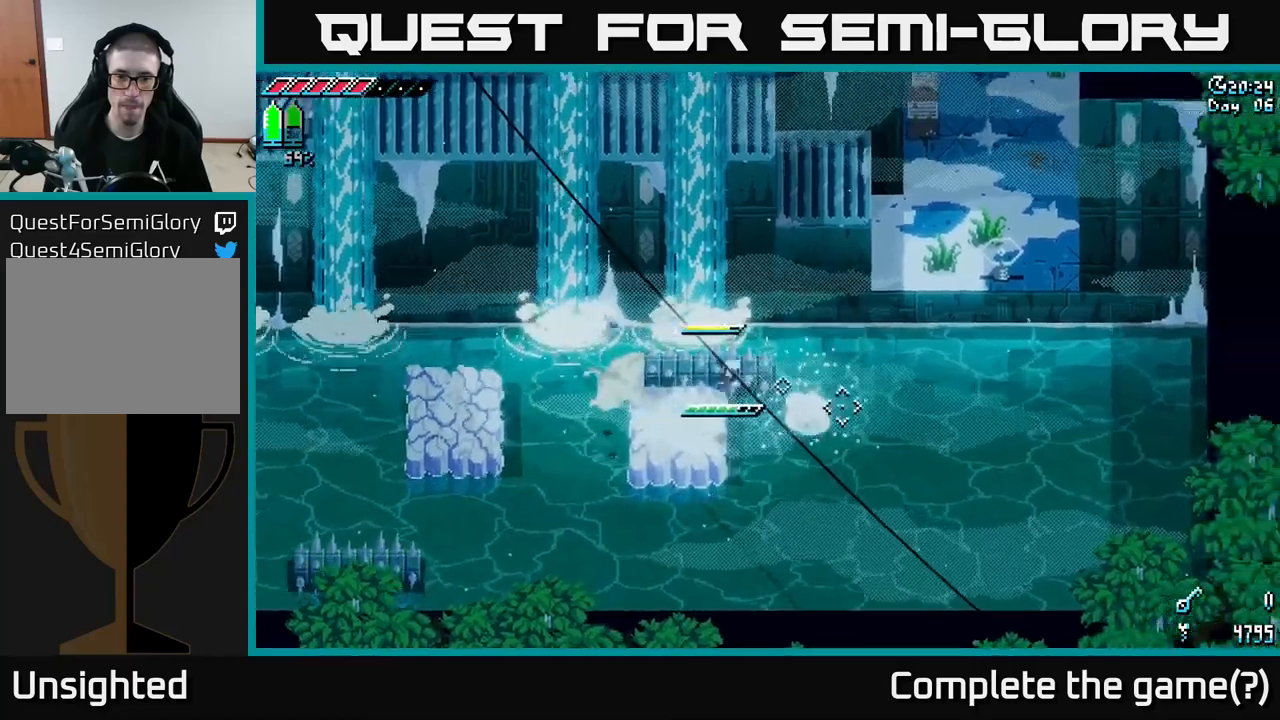
{"buttons": [], "left_stick": "center", "right_stick": "center", "events": [[117, "left_stick", "center"], [134, "X", "up"], [184, "left_stick", "left"], [284, "left_stick", "right"], [384, "left_stick", "center"]]}
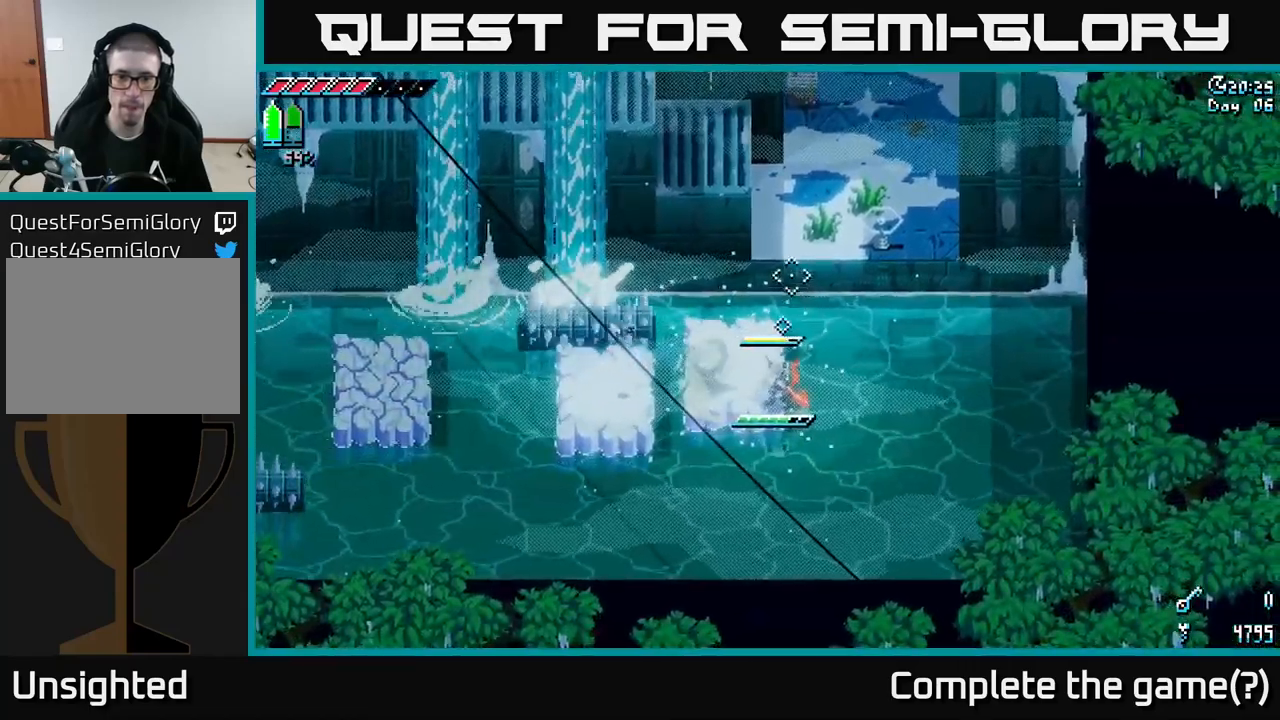
{"buttons": ["X"], "left_stick": "up", "right_stick": "center", "events": [[184, "left_stick", "up"], [417, "X", "down"]]}
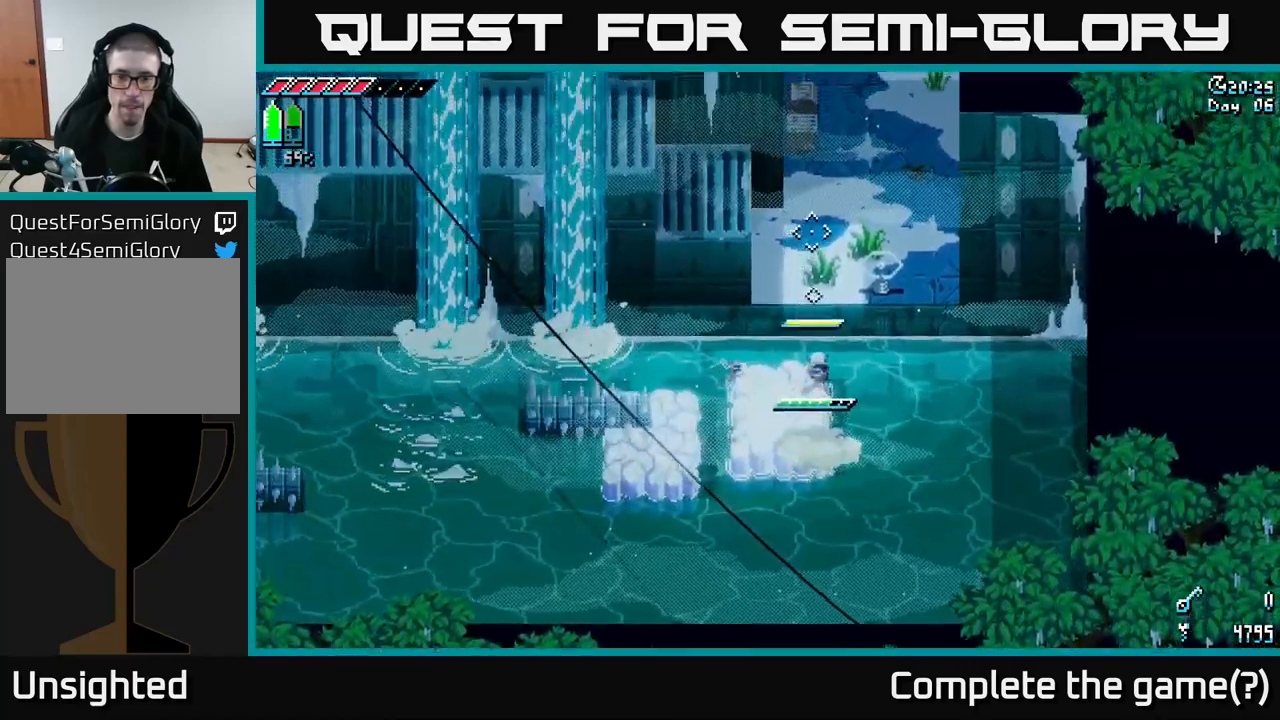
{"buttons": [], "left_stick": "up", "right_stick": "center", "events": [[17, "A", "down"], [117, "A", "up"], [167, "X", "up"]]}
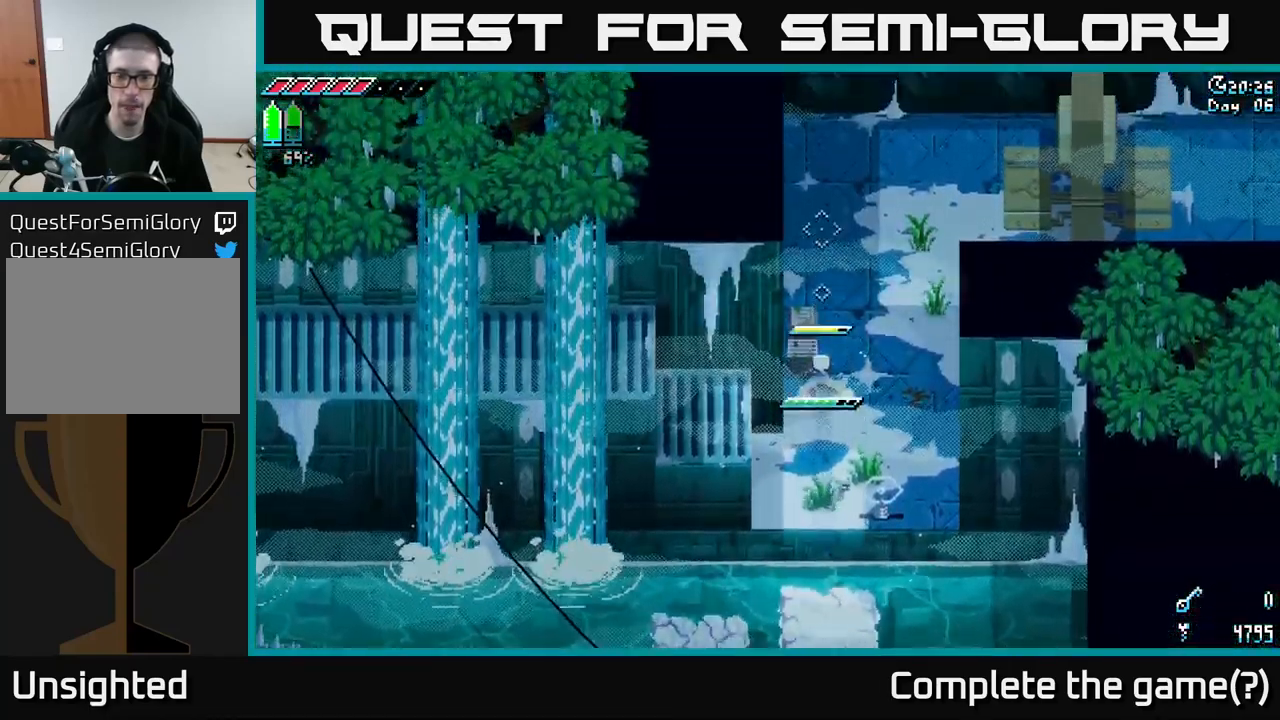
{"buttons": [], "left_stick": "down-right", "right_stick": "down", "events": [[117, "R2", "down"], [200, "R2", "up"], [217, "left_stick", "center"], [367, "left_stick", "down-right"], [484, "right_stick", "down"]]}
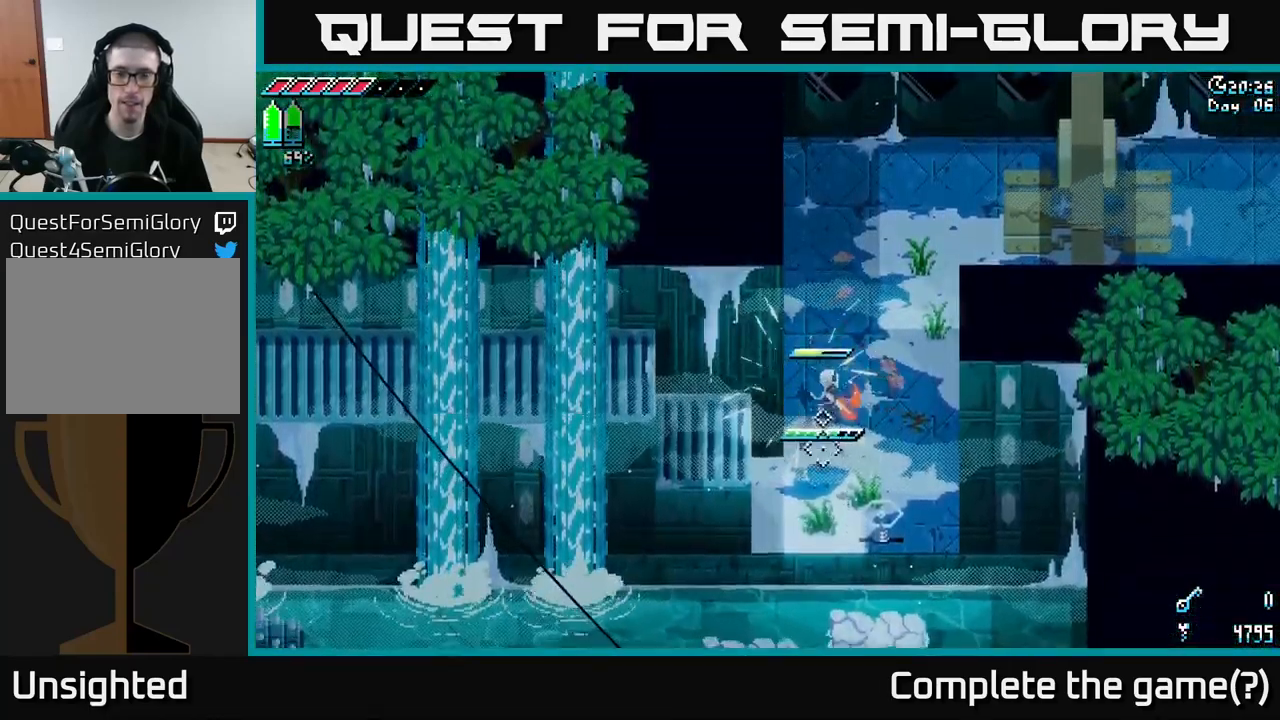
{"buttons": [], "left_stick": "down", "right_stick": "down", "events": [[200, "left_stick", "down"]]}
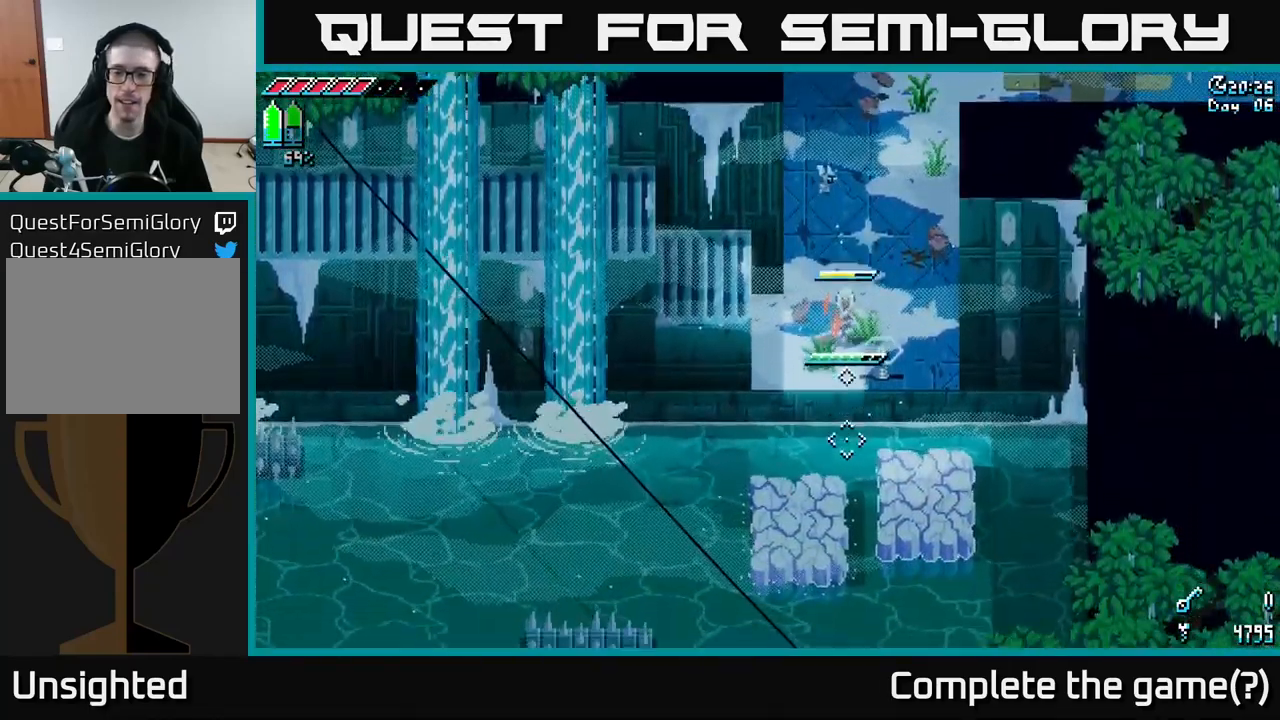
{"buttons": [], "left_stick": "center", "right_stick": "down", "events": [[84, "left_stick", "down-left"], [200, "left_stick", "center"]]}
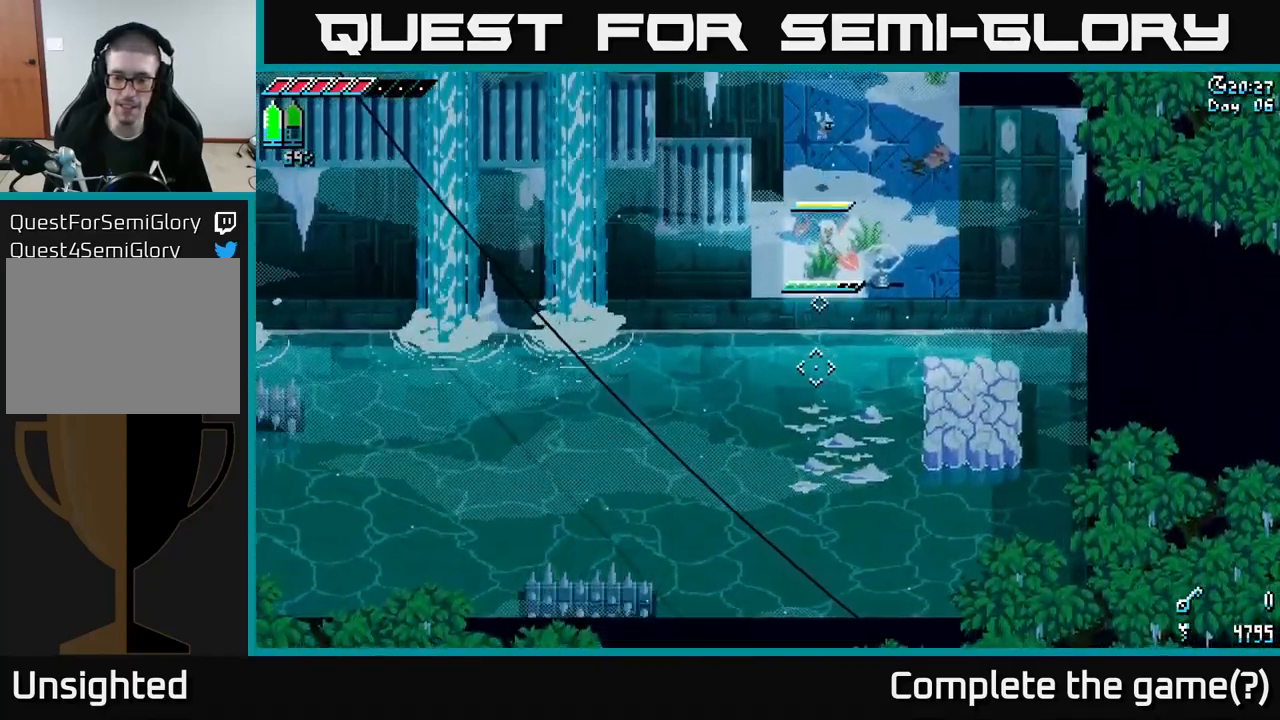
{"buttons": [], "left_stick": "center", "right_stick": "down", "events": [[50, "right_stick", "down-left"], [300, "right_stick", "down"]]}
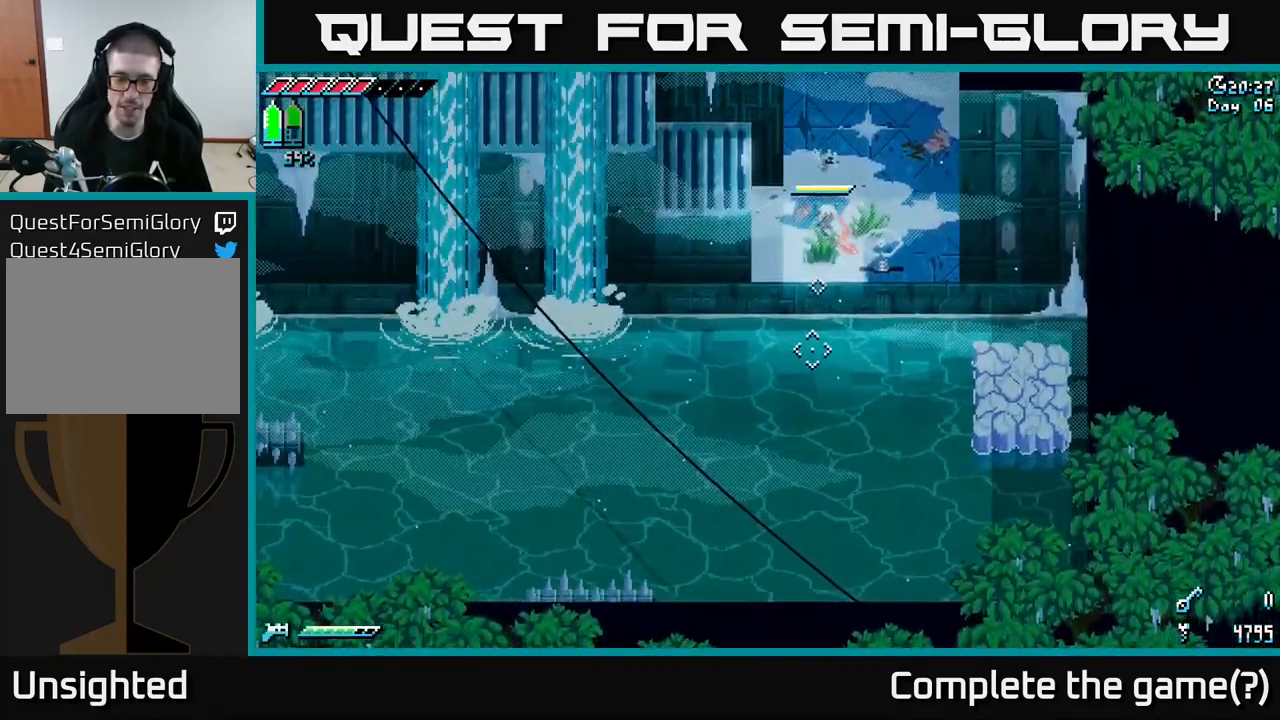
{"buttons": ["X"], "left_stick": "up", "right_stick": "center", "events": [[100, "right_stick", "up-left"], [117, "left_stick", "up"], [217, "right_stick", "center"], [317, "X", "down"]]}
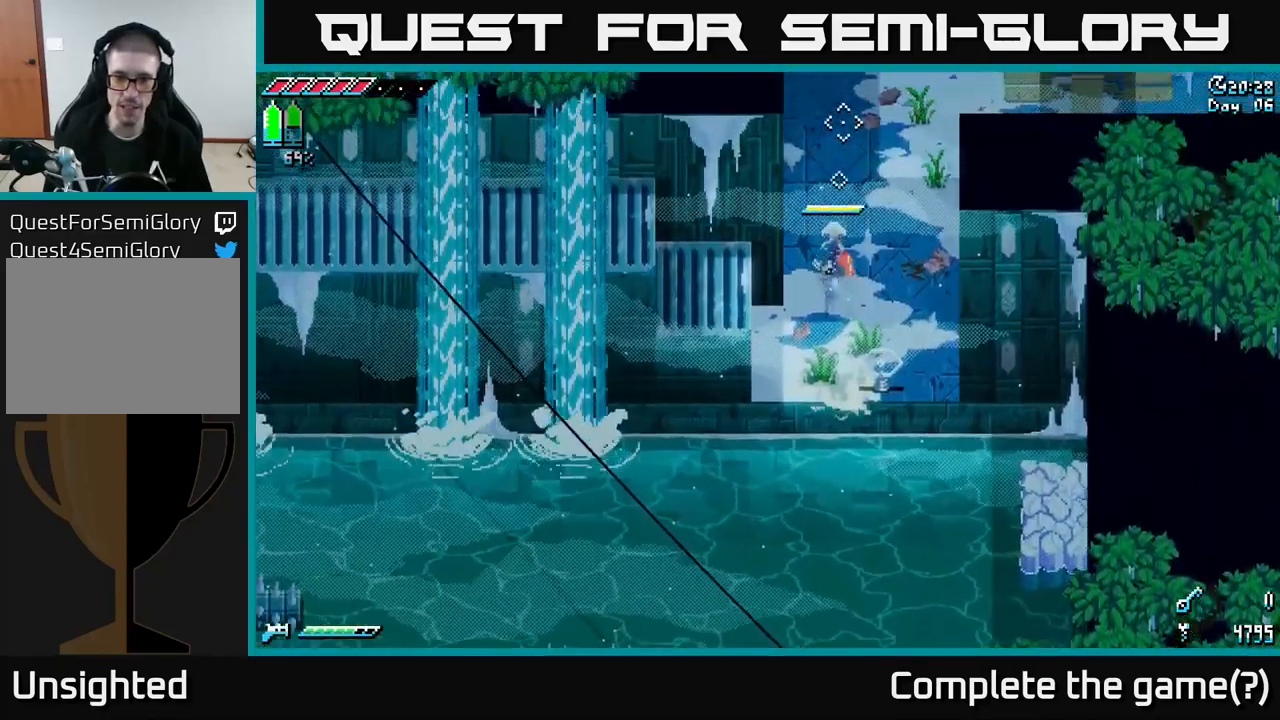
{"buttons": ["X"], "left_stick": "up-right", "right_stick": "center", "events": [[500, "left_stick", "up-right"]]}
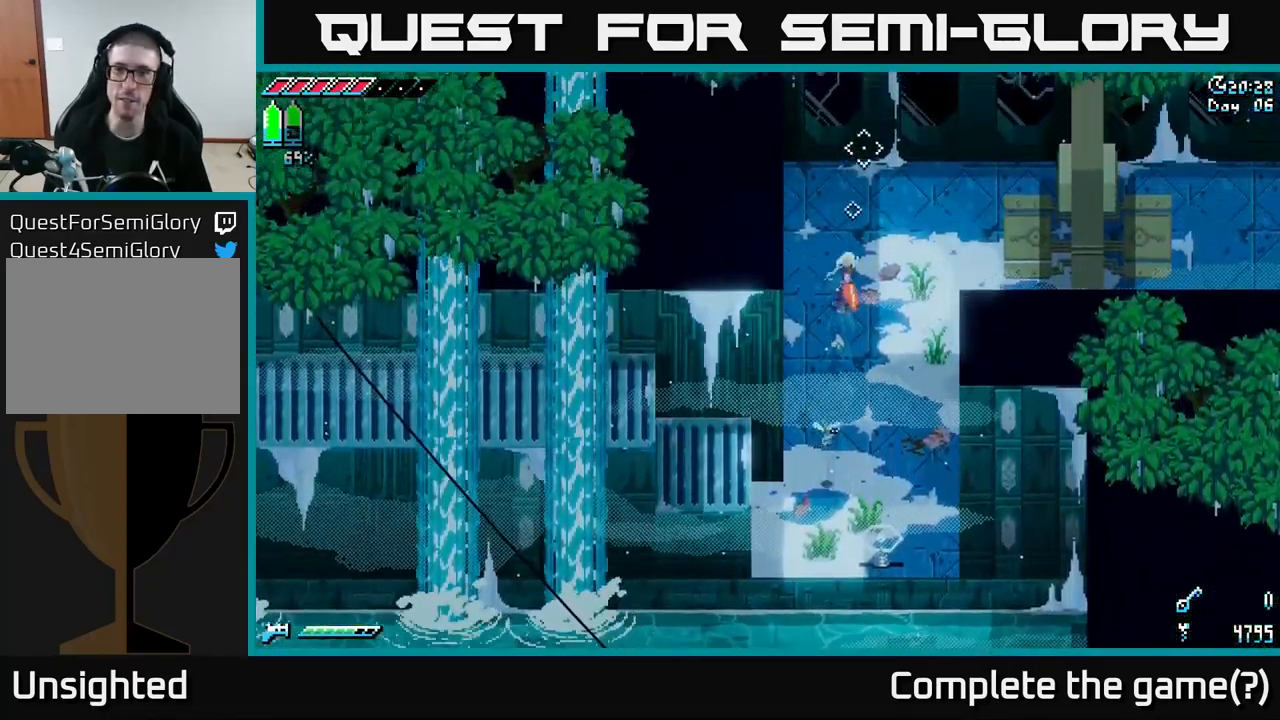
{"buttons": [], "left_stick": "right", "right_stick": "center", "events": [[367, "left_stick", "right"], [451, "X", "up"]]}
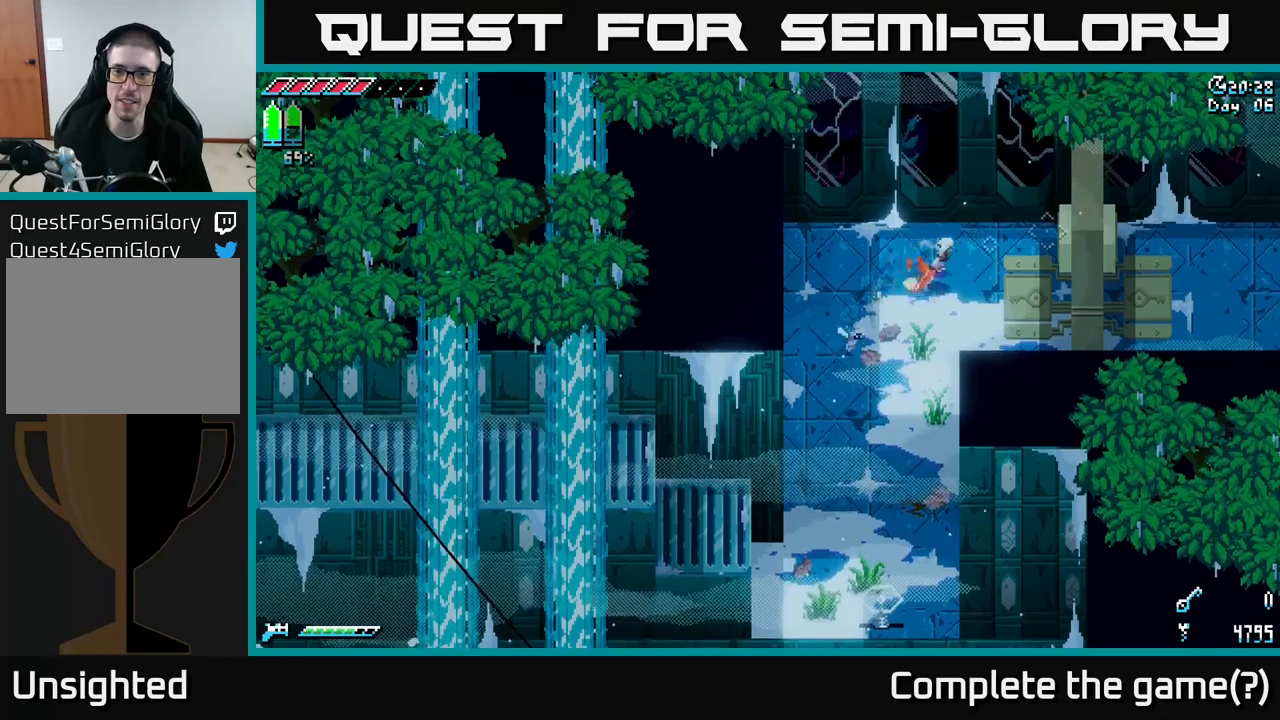
{"buttons": [], "left_stick": "center", "right_stick": "center", "events": [[100, "left_stick", "center"]]}
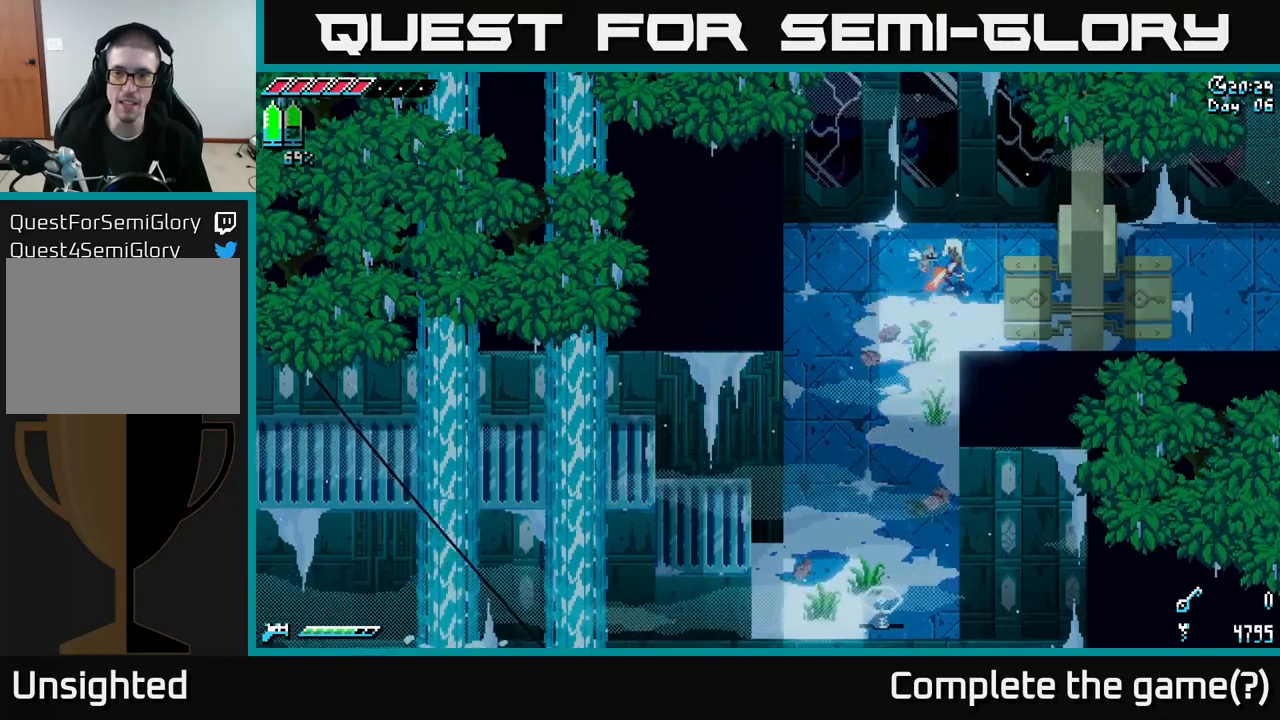
{"buttons": [], "left_stick": "right", "right_stick": "center", "events": [[300, "left_stick", "right"]]}
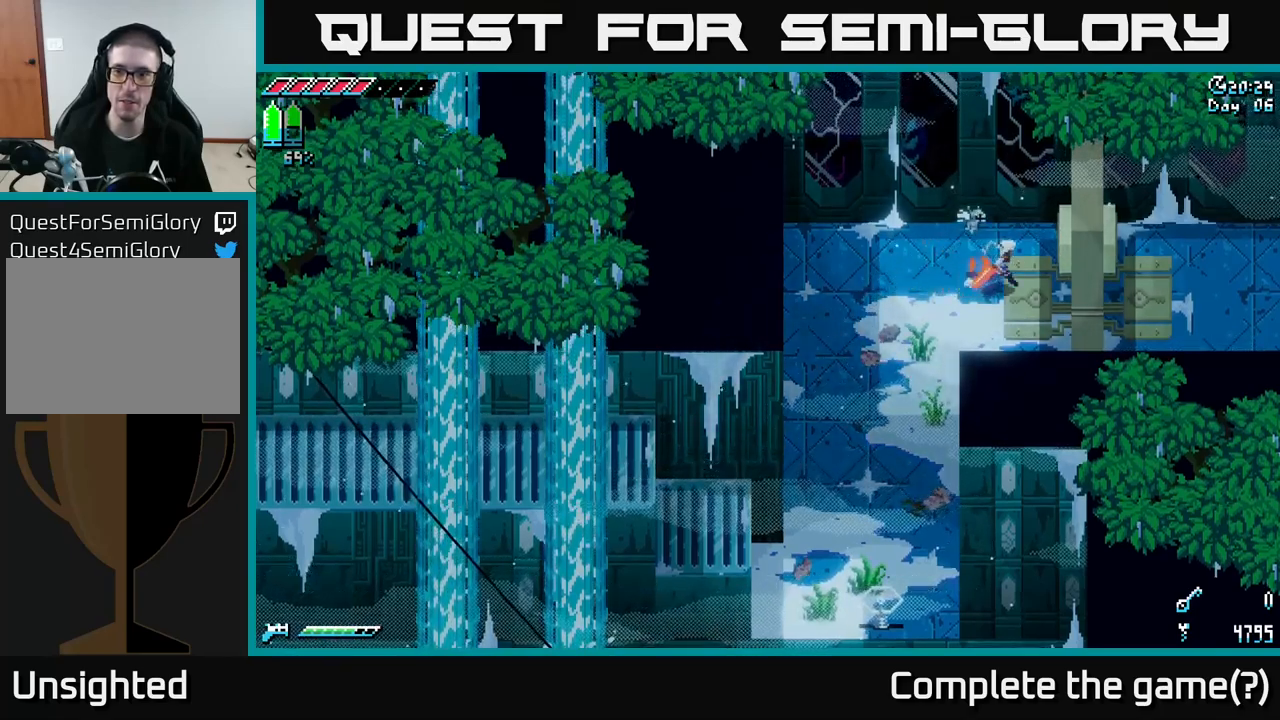
{"buttons": [], "left_stick": "center", "right_stick": "center", "events": [[117, "left_stick", "down-right"], [300, "left_stick", "right"], [400, "left_stick", "center"]]}
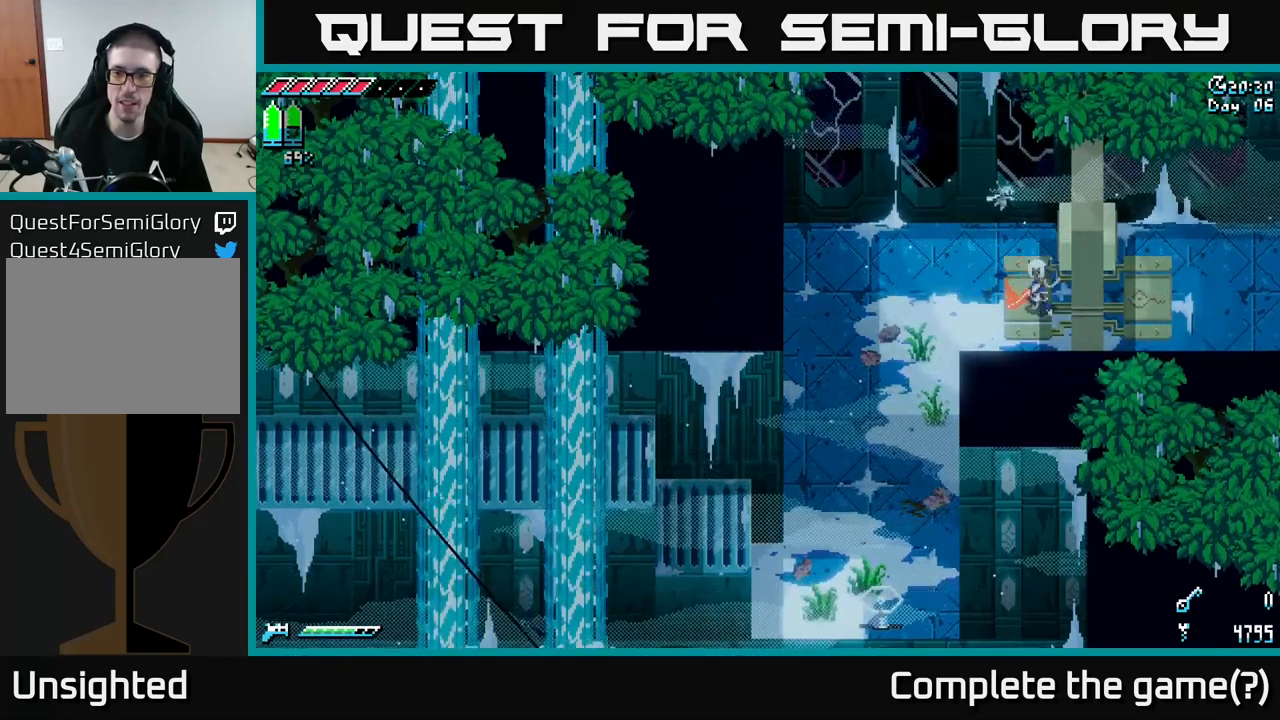
{"buttons": [], "left_stick": "right", "right_stick": "right", "events": [[83, "left_stick", "left"], [150, "right_stick", "right"], [267, "left_stick", "right"]]}
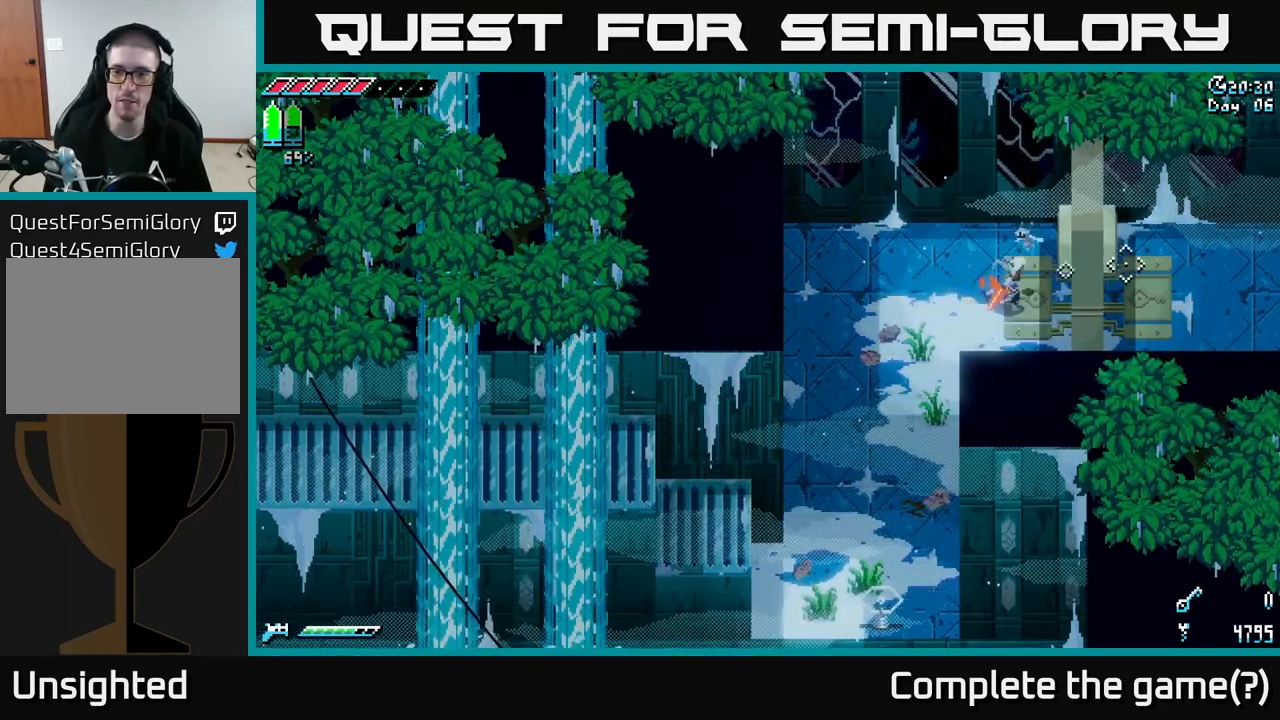
{"buttons": [], "left_stick": "left", "right_stick": "right", "events": [[67, "left_stick", "center"], [317, "left_stick", "left"]]}
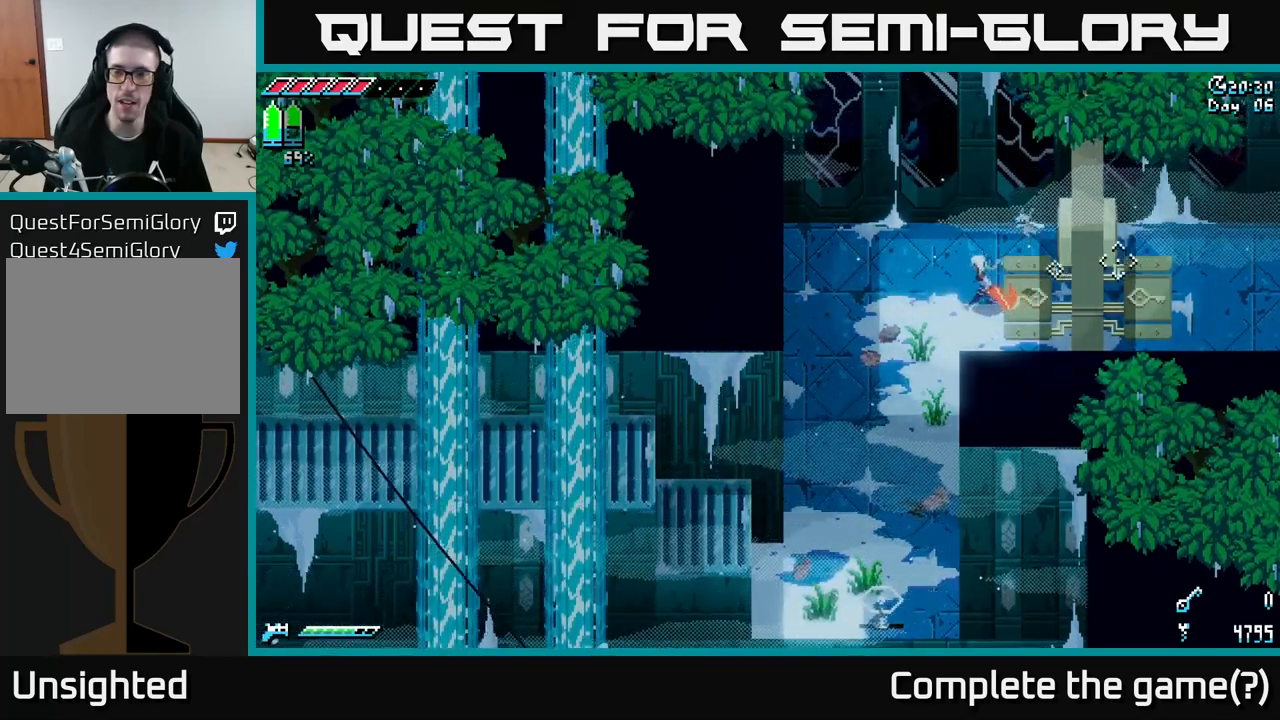
{"buttons": [], "left_stick": "center", "right_stick": "center", "events": [[133, "right_stick", "down"], [150, "left_stick", "center"], [267, "right_stick", "center"], [317, "SELECT", "down"], [350, "SELECT", "up"]]}
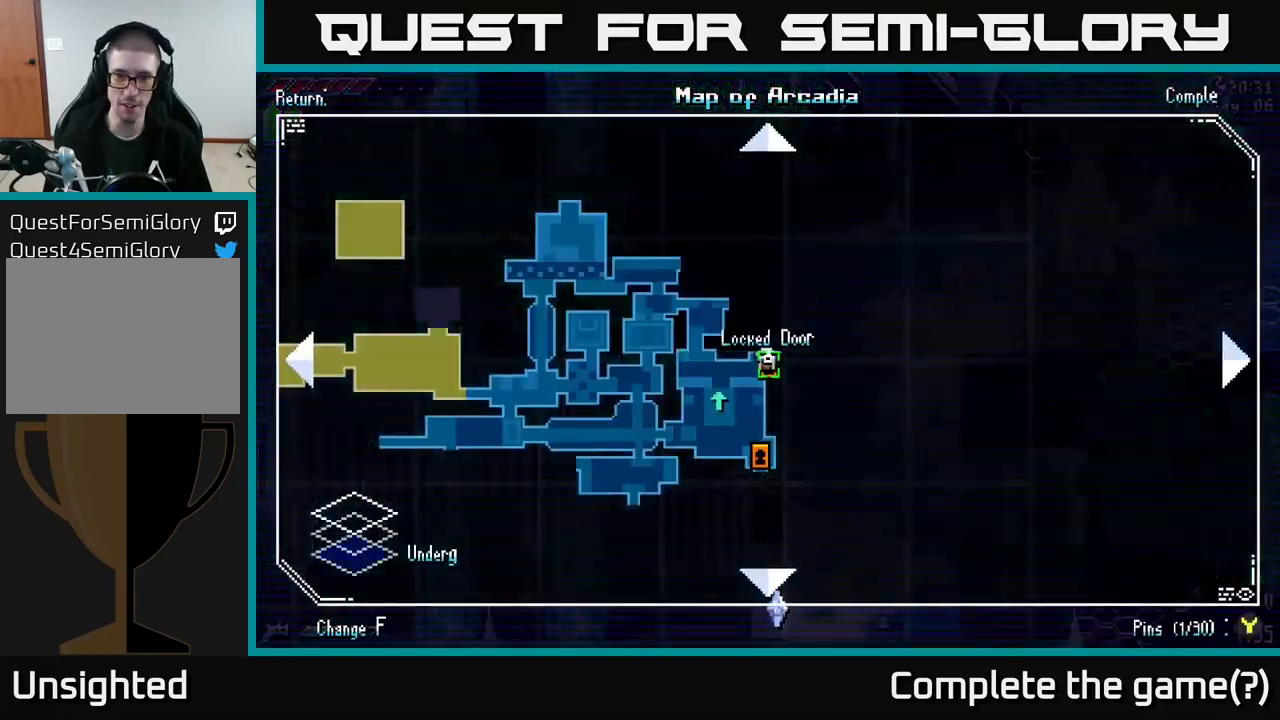
{"buttons": [], "left_stick": "center", "right_stick": "center", "events": []}
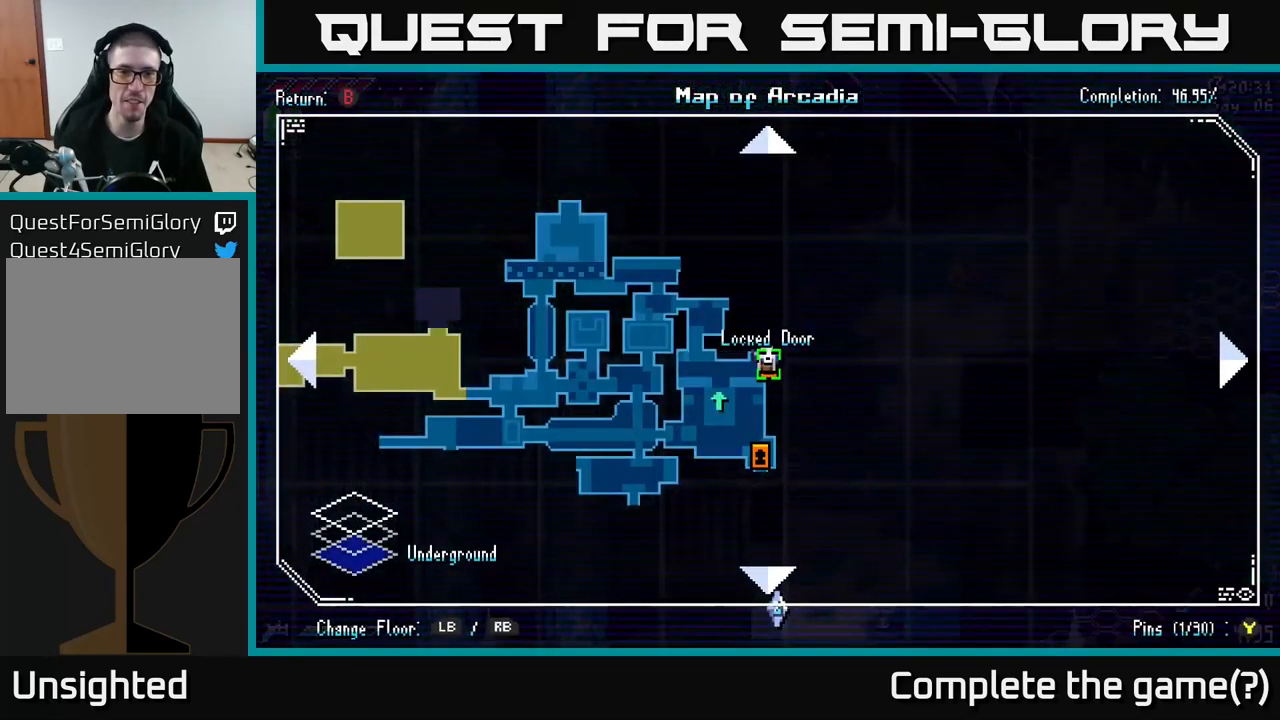
{"buttons": [], "left_stick": "center", "right_stick": "center", "events": []}